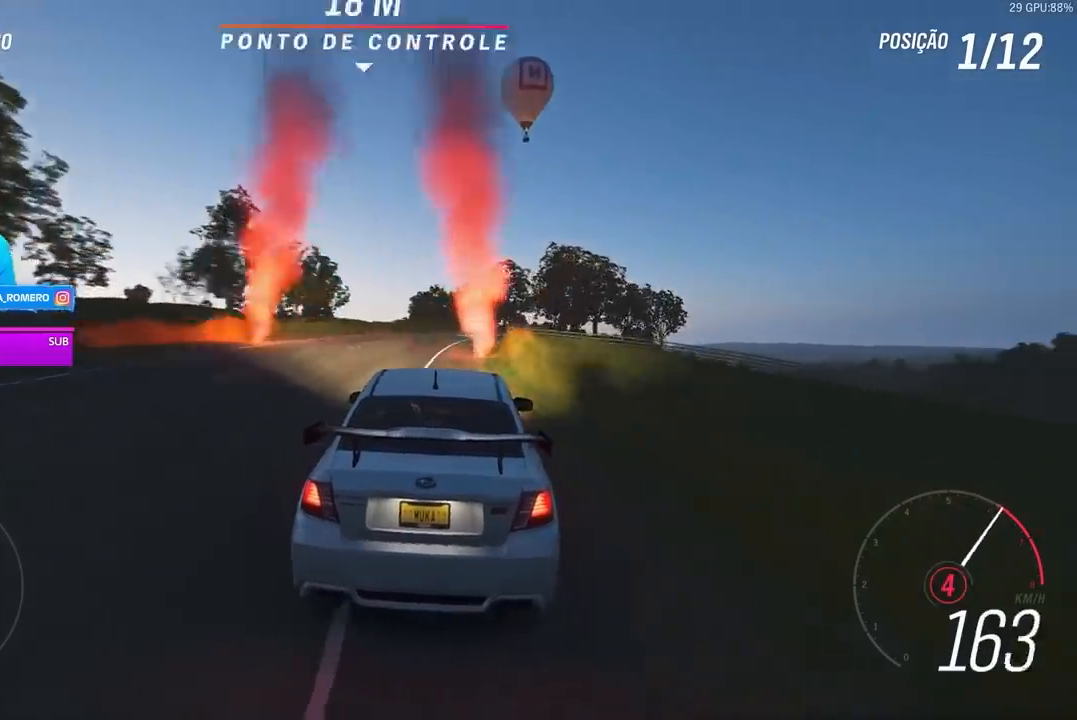
Gameplay with a controller (Xbox layout); each line is a JSON object with the inputs held at the frame after it. "events" lists button and stick changes between this image and that frame as [ms after this image, input, new state], when the widget could be followed in between.
{"buttons": ["R2"], "left_stick": "center", "right_stick": "center", "events": [[100, "left_stick", "center"], [167, "left_stick", "right"], [300, "A", "down"], [300, "B", "down"], [433, "A", "up"], [433, "B", "up"], [433, "left_stick", "center"]]}
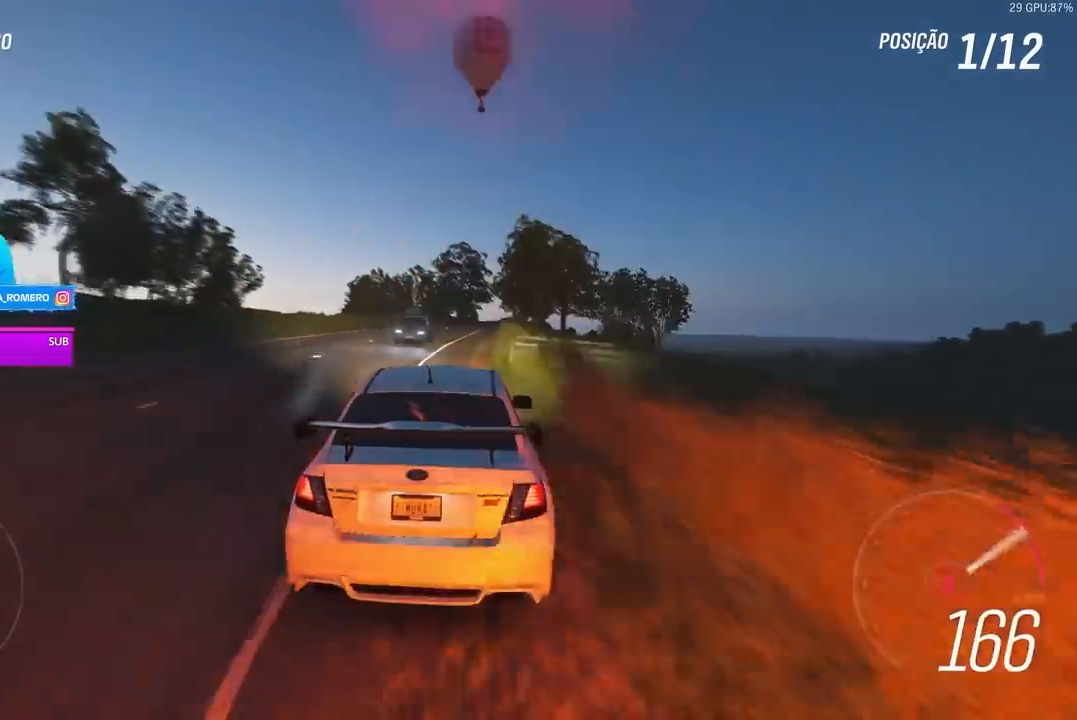
{"buttons": ["R2"], "left_stick": "center", "right_stick": "center", "events": [[67, "left_stick", "right"], [300, "left_stick", "center"]]}
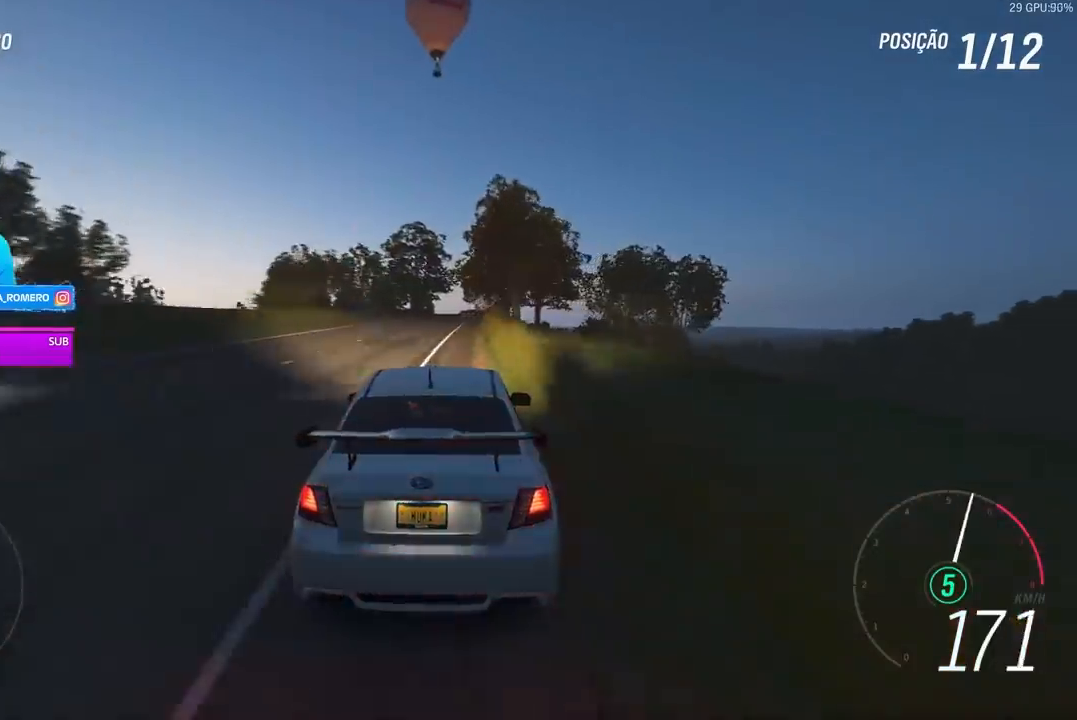
{"buttons": ["R2"], "left_stick": "center", "right_stick": "center", "events": []}
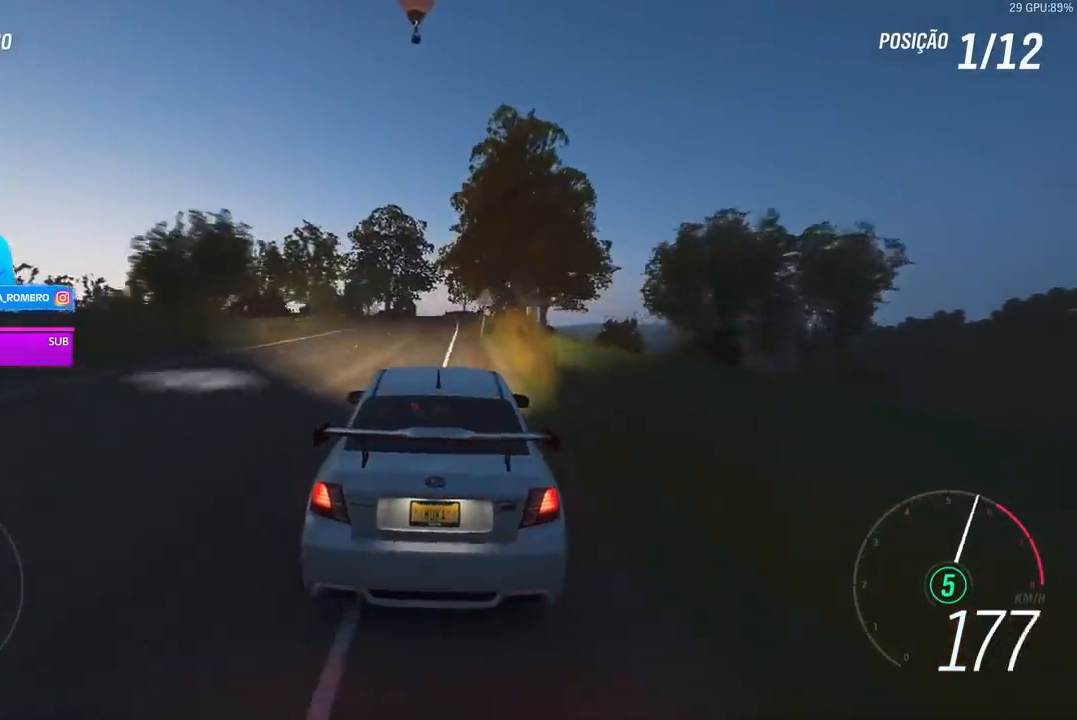
{"buttons": ["R2"], "left_stick": "center", "right_stick": "center", "events": []}
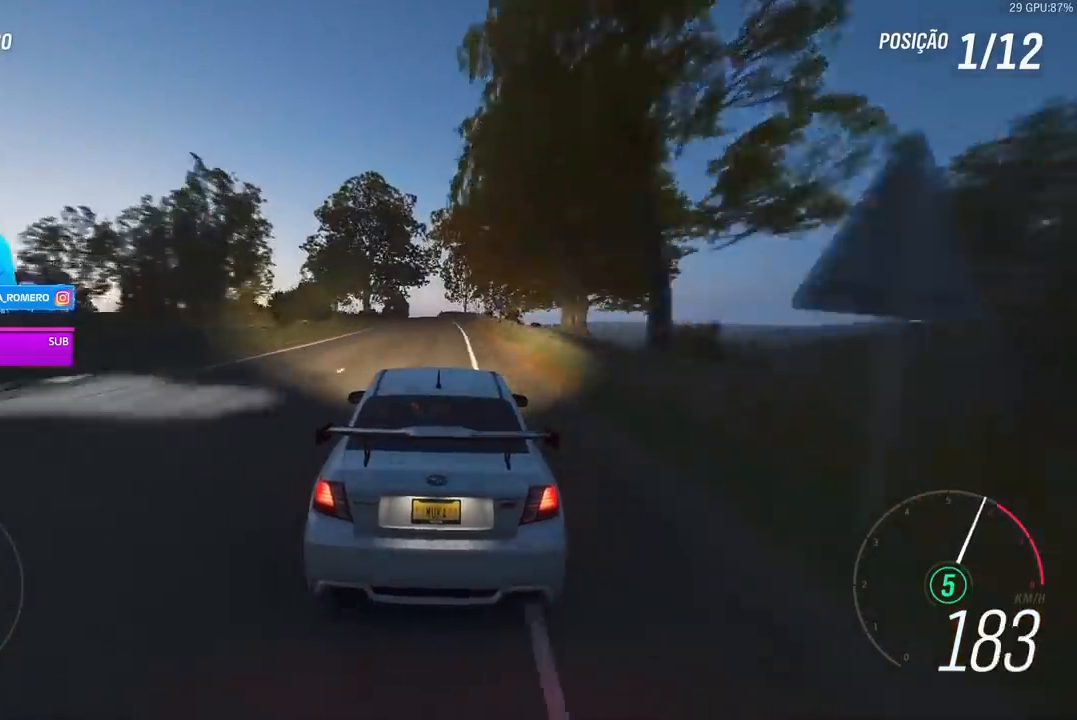
{"buttons": ["R2"], "left_stick": "center", "right_stick": "center", "events": []}
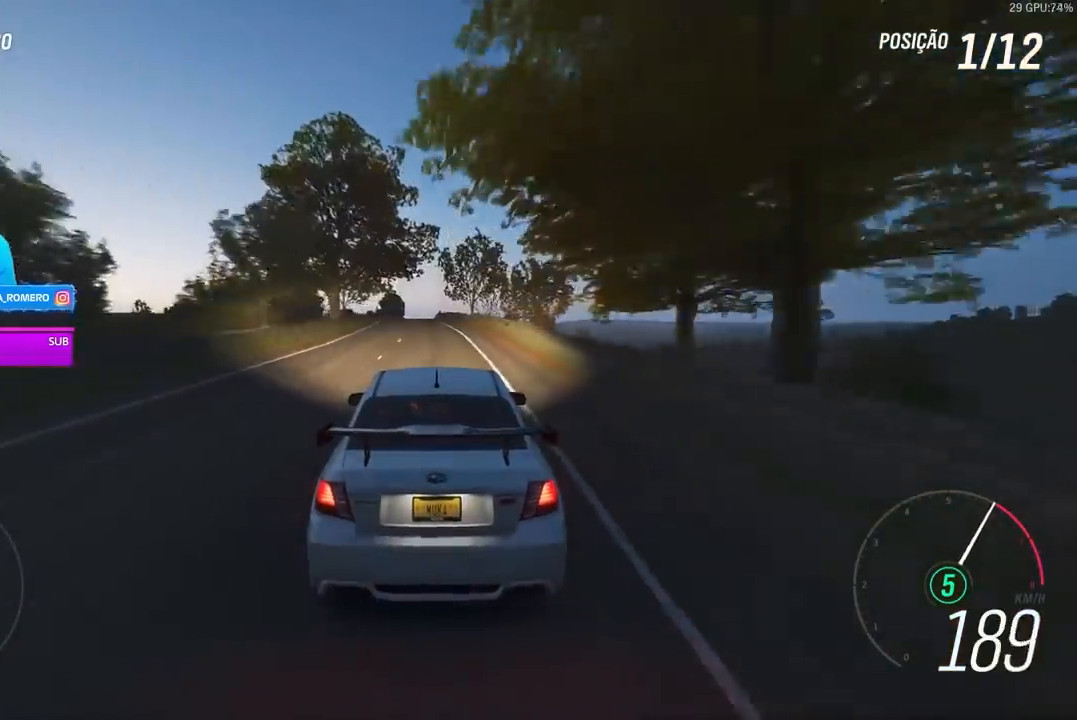
{"buttons": ["R2"], "left_stick": "center", "right_stick": "center", "events": []}
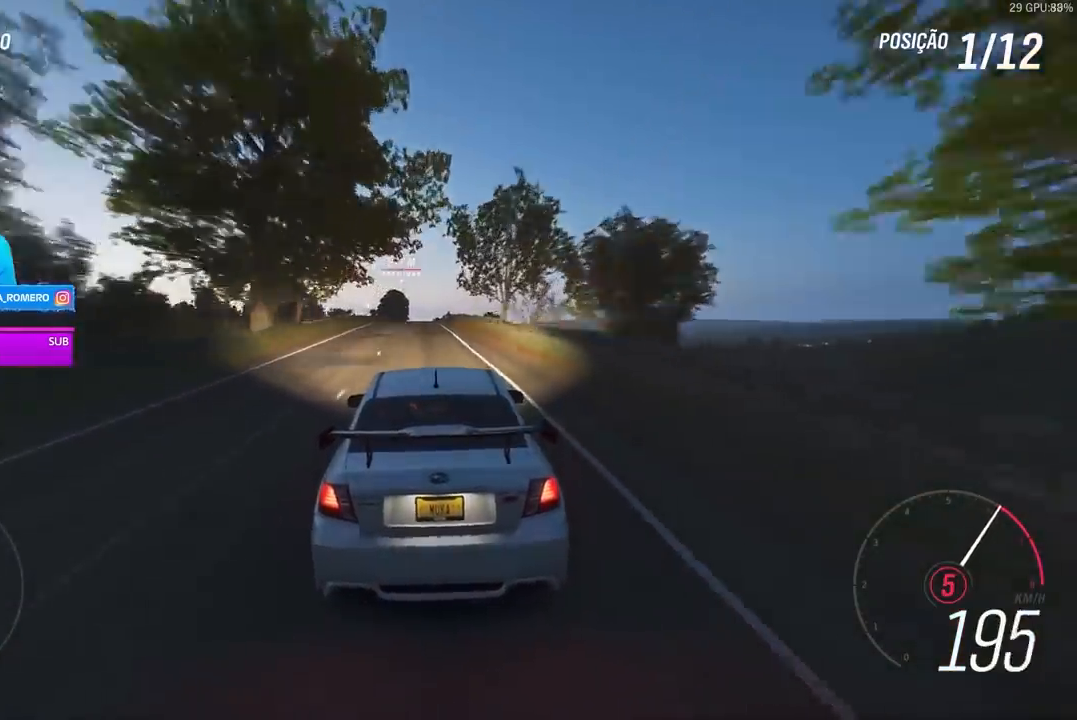
{"buttons": ["R2"], "left_stick": "center", "right_stick": "center", "events": []}
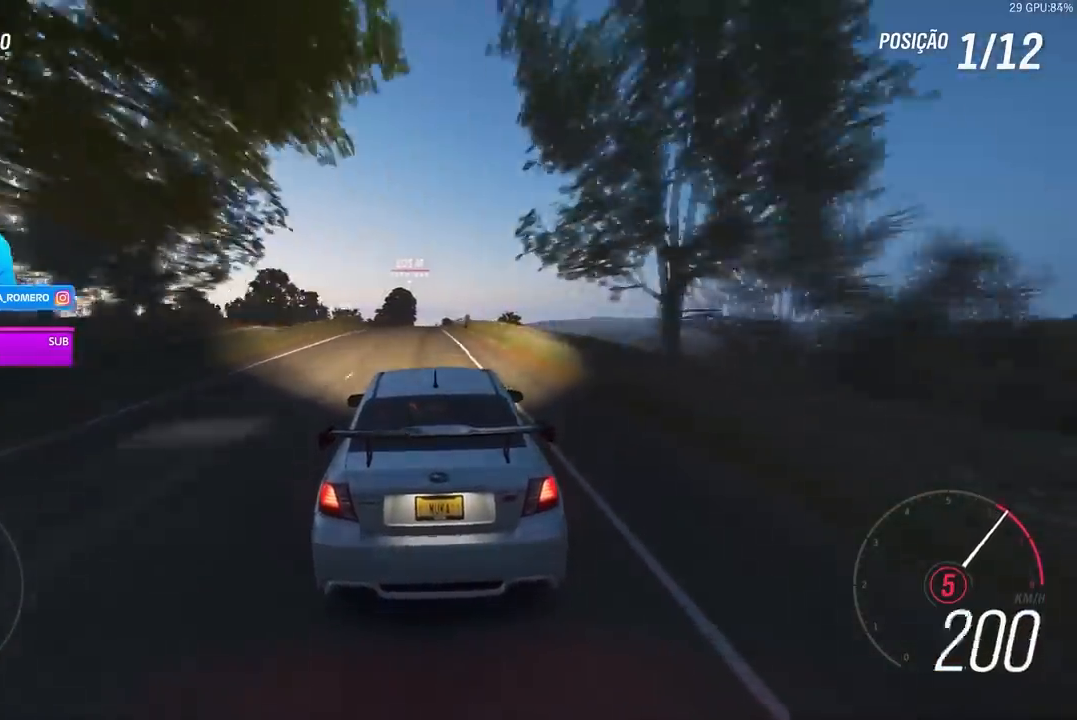
{"buttons": ["R2"], "left_stick": "left", "right_stick": "center", "events": [[67, "left_stick", "left"]]}
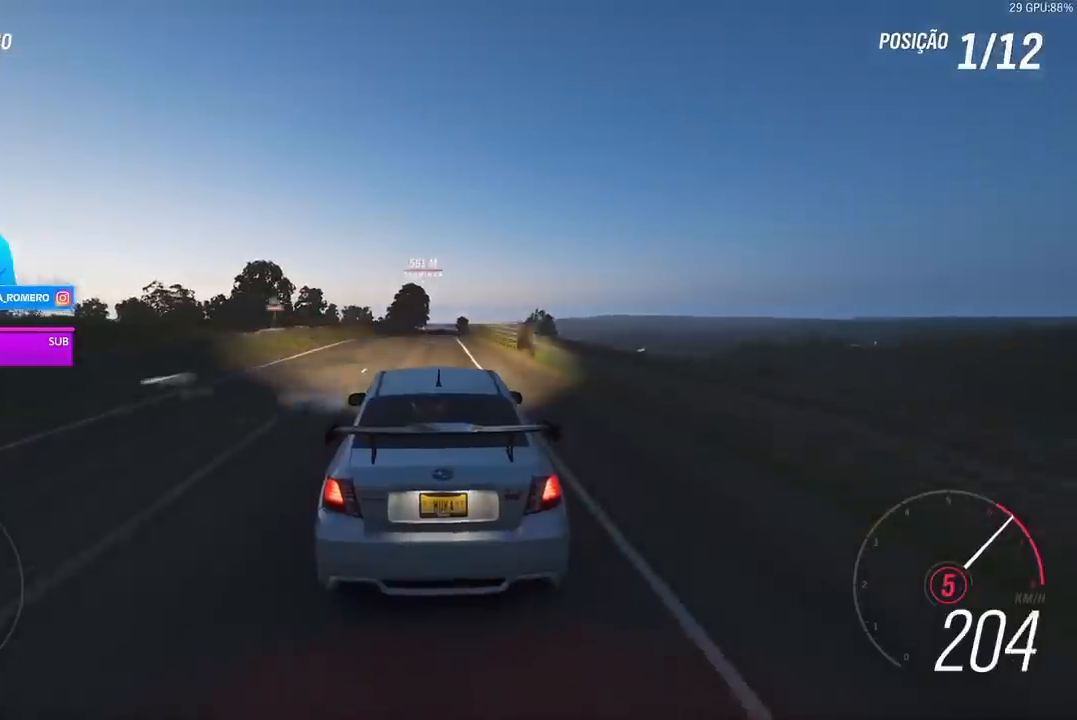
{"buttons": ["R2"], "left_stick": "center", "right_stick": "center", "events": [[67, "A", "down"], [67, "B", "down"], [167, "A", "up"], [167, "B", "up"], [300, "left_stick", "right"], [467, "left_stick", "center"]]}
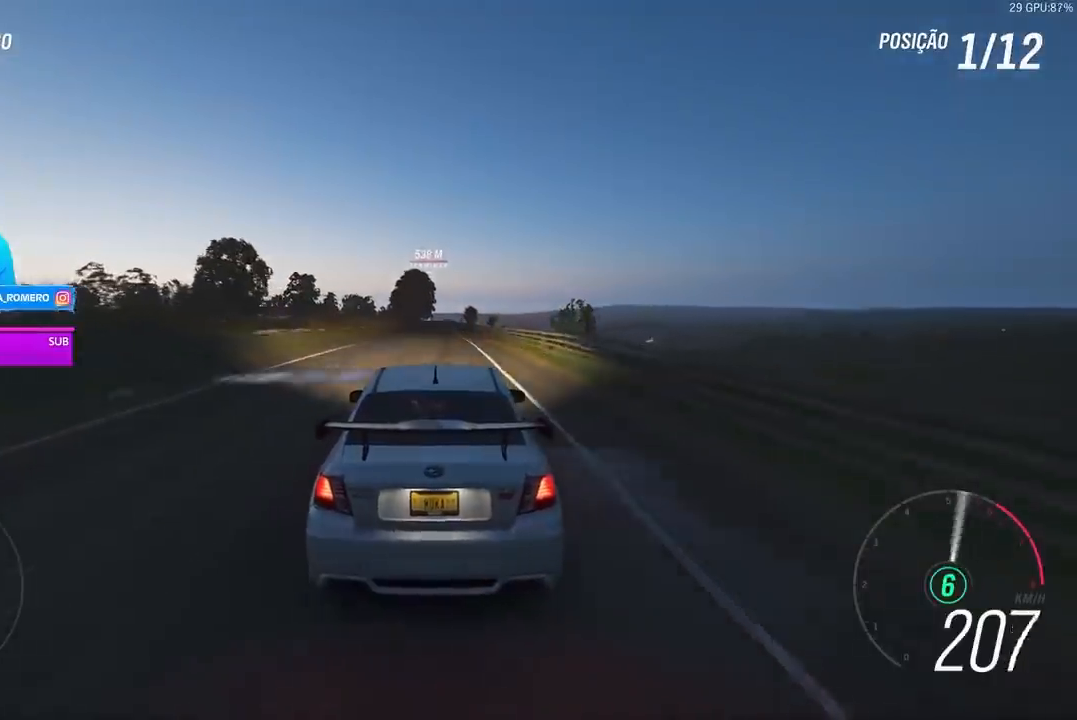
{"buttons": ["R2"], "left_stick": "center", "right_stick": "center", "events": [[200, "left_stick", "right"], [367, "left_stick", "center"]]}
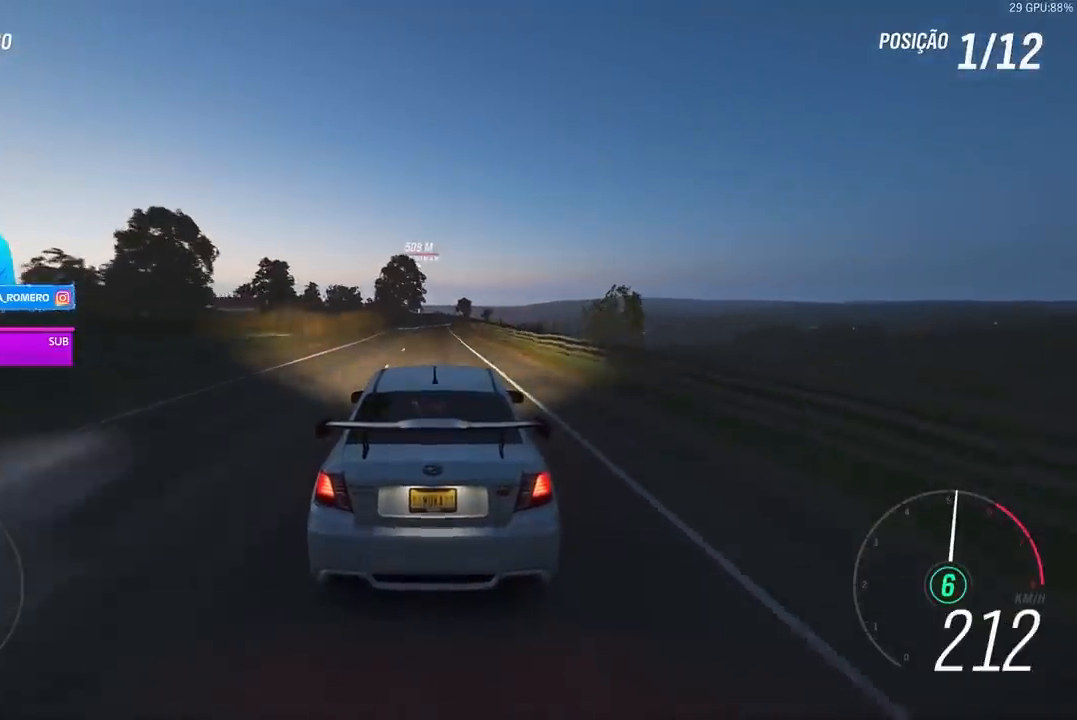
{"buttons": ["R2"], "left_stick": "center", "right_stick": "center", "events": []}
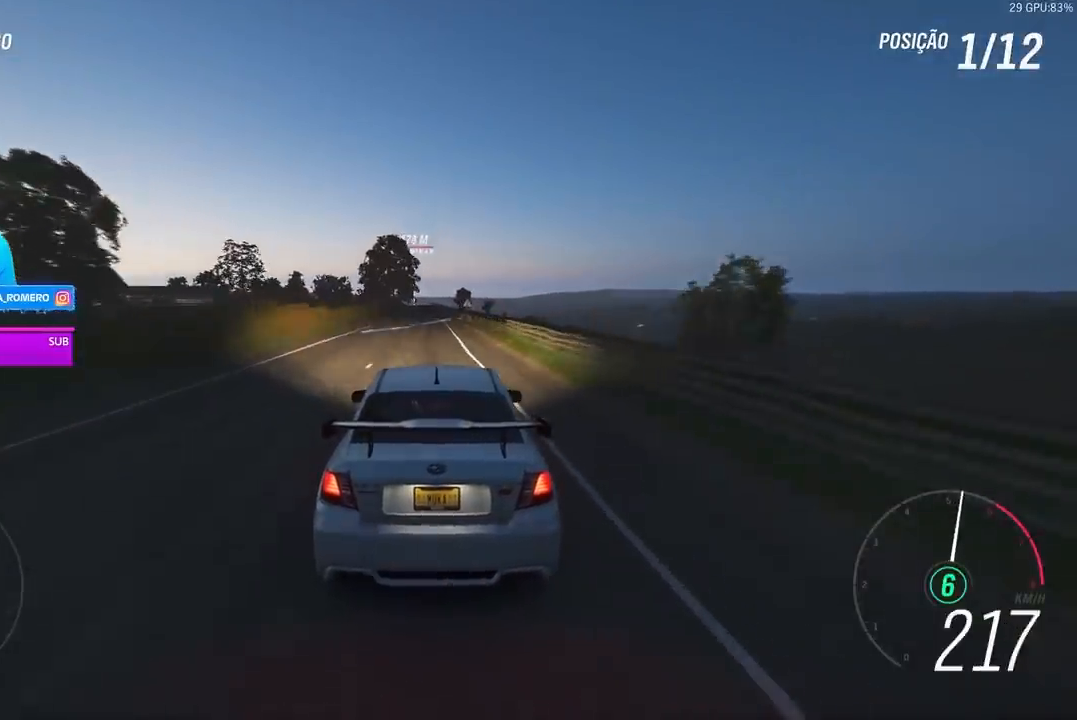
{"buttons": ["R2"], "left_stick": "left", "right_stick": "center", "events": [[200, "left_stick", "left"]]}
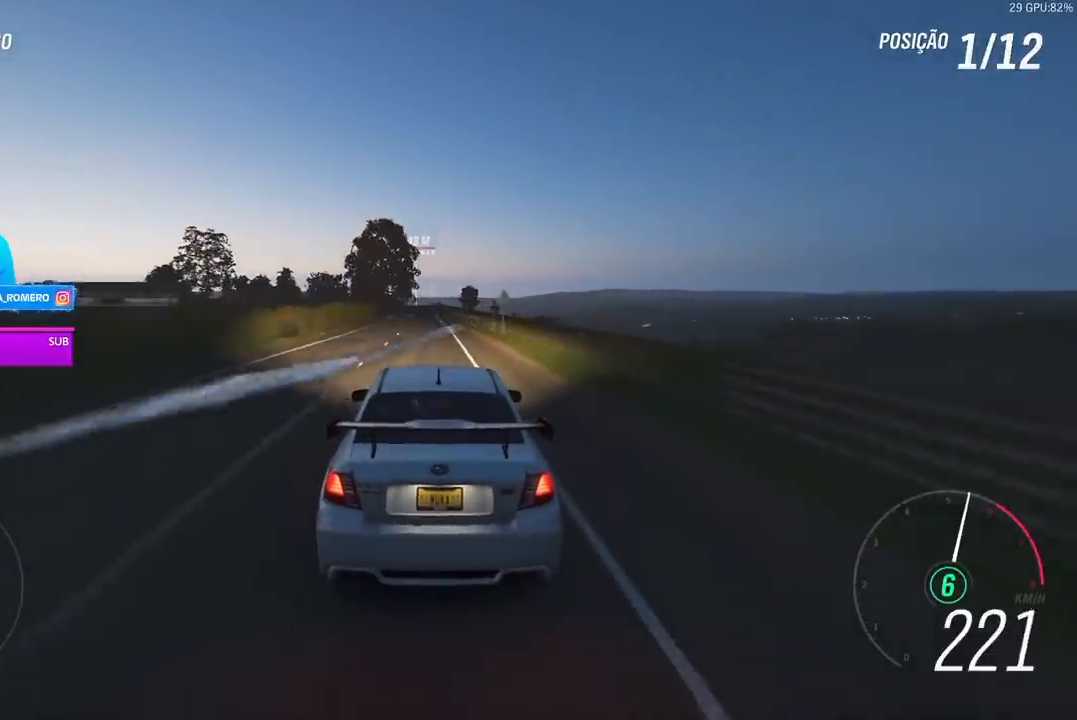
{"buttons": ["R2"], "left_stick": "center", "right_stick": "center", "events": [[267, "left_stick", "center"]]}
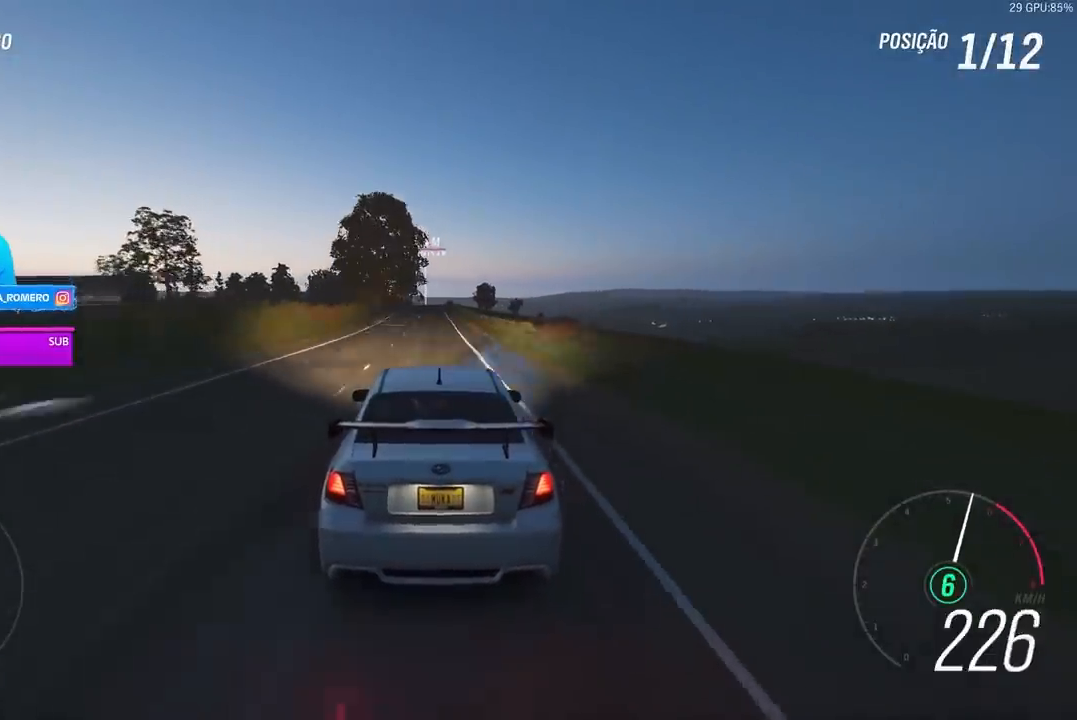
{"buttons": ["R2"], "left_stick": "center", "right_stick": "center", "events": [[167, "left_stick", "right"], [267, "left_stick", "center"]]}
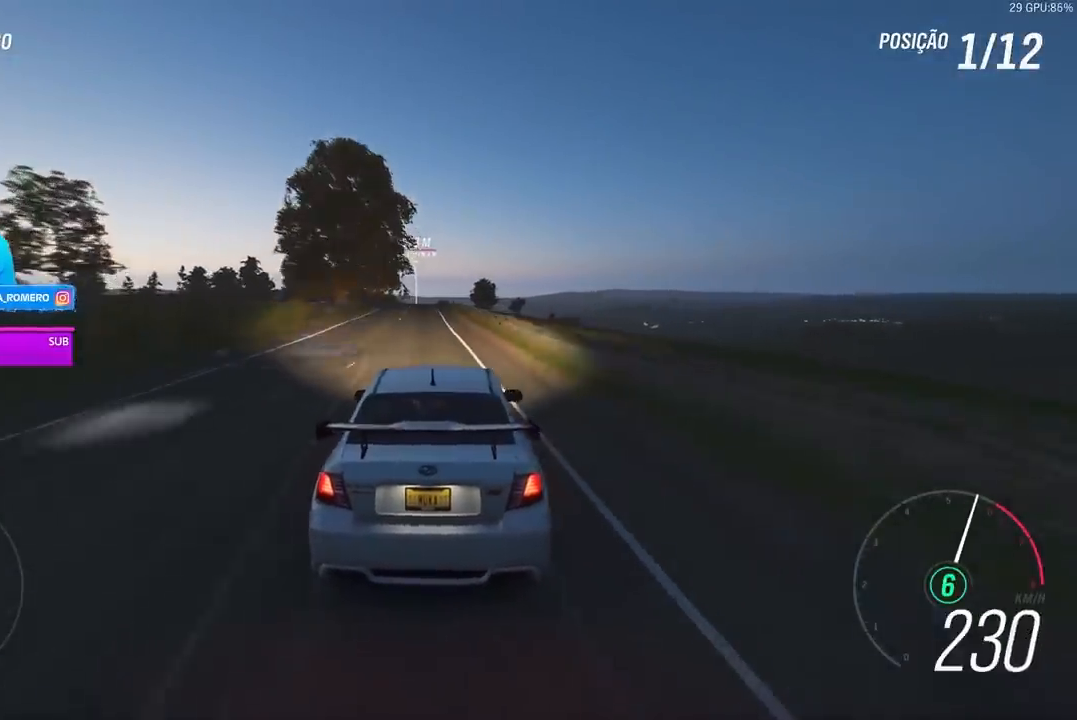
{"buttons": ["R2"], "left_stick": "center", "right_stick": "center", "events": [[233, "left_stick", "left"], [367, "left_stick", "center"]]}
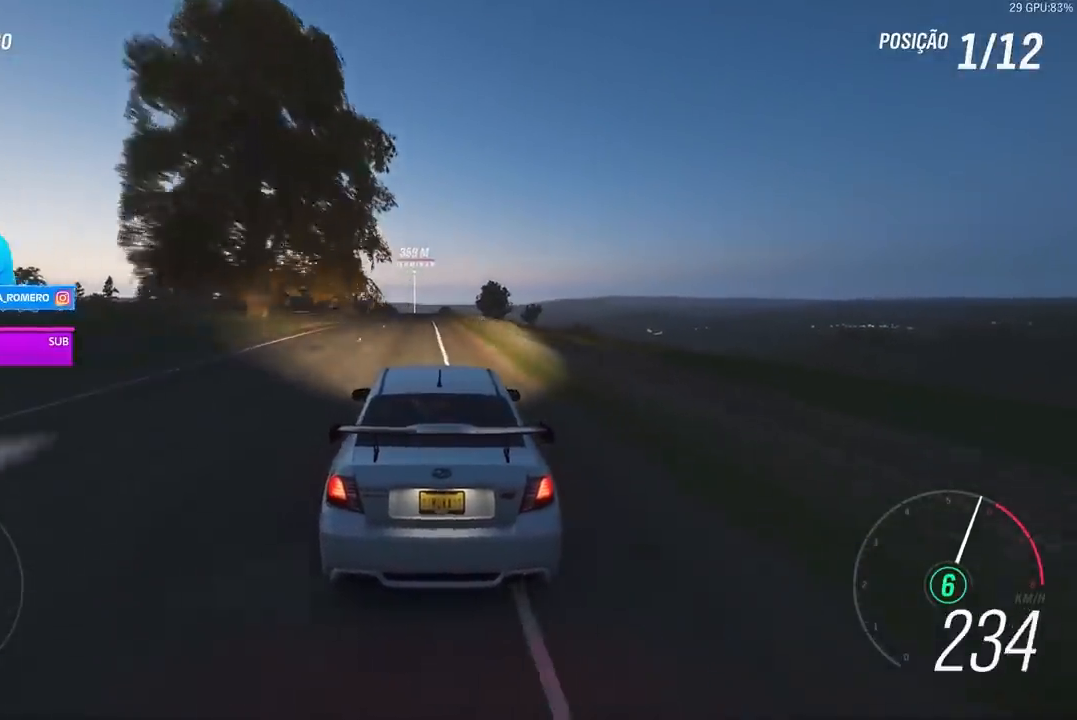
{"buttons": ["R2"], "left_stick": "center", "right_stick": "center", "events": []}
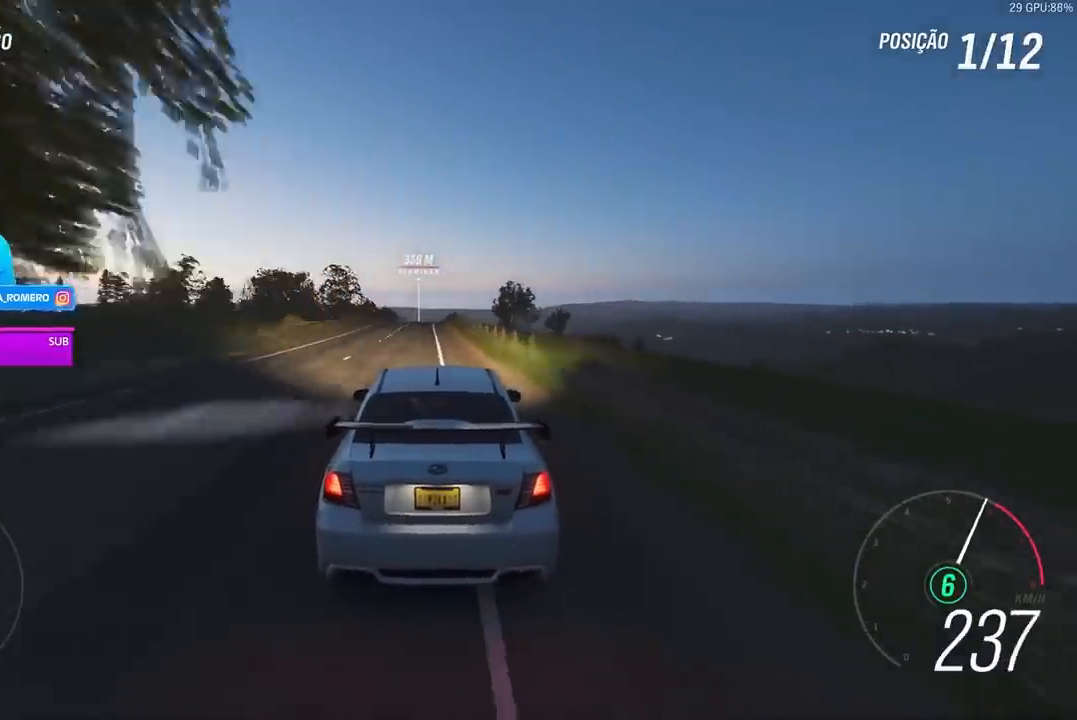
{"buttons": ["R2"], "left_stick": "left", "right_stick": "center", "events": [[467, "left_stick", "left"]]}
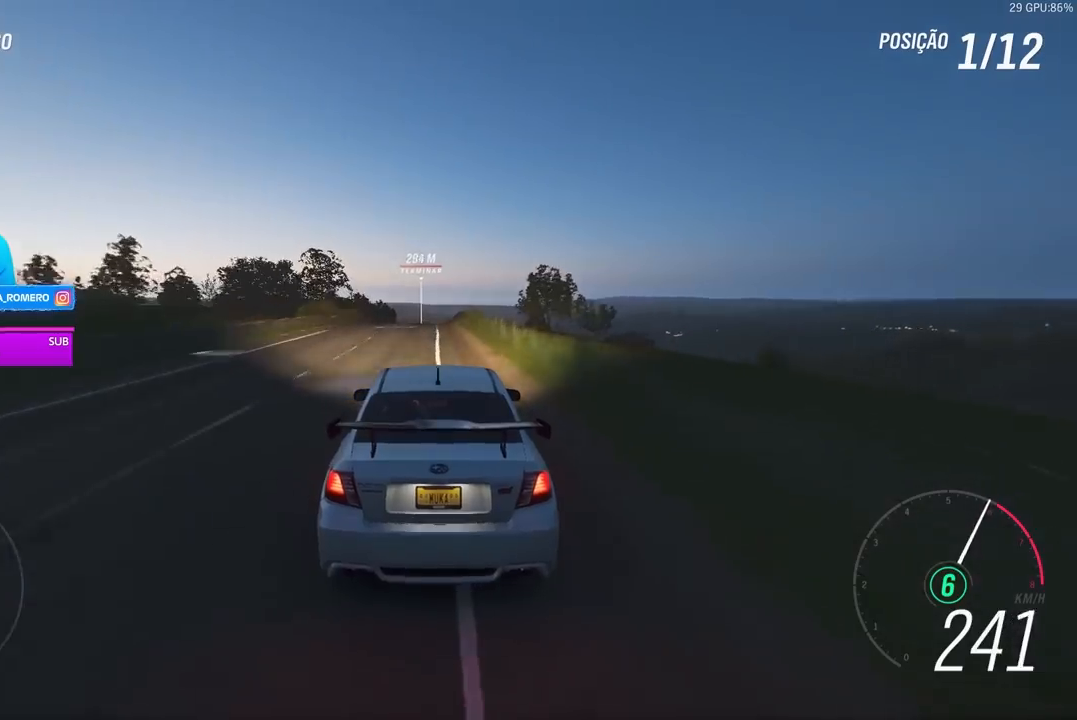
{"buttons": ["R2"], "left_stick": "center", "right_stick": "center", "events": [[133, "left_stick", "center"]]}
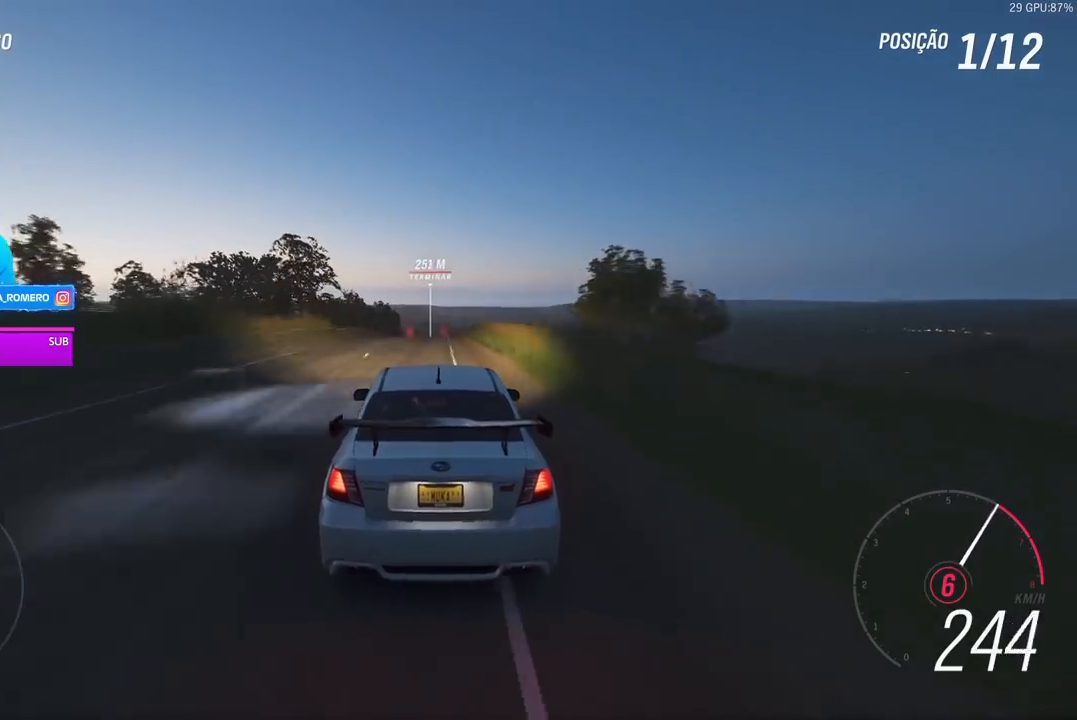
{"buttons": ["R2"], "left_stick": "center", "right_stick": "center", "events": [[300, "left_stick", "left"], [467, "left_stick", "center"]]}
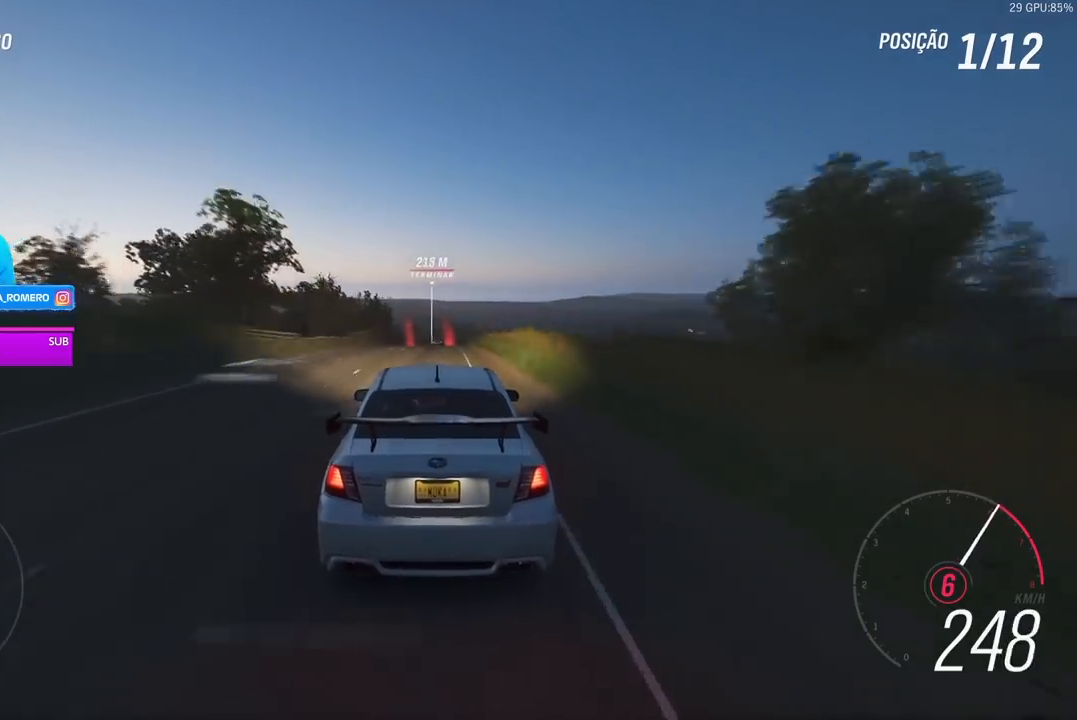
{"buttons": ["R2"], "left_stick": "center", "right_stick": "center", "events": [[233, "left_stick", "left"], [300, "left_stick", "center"]]}
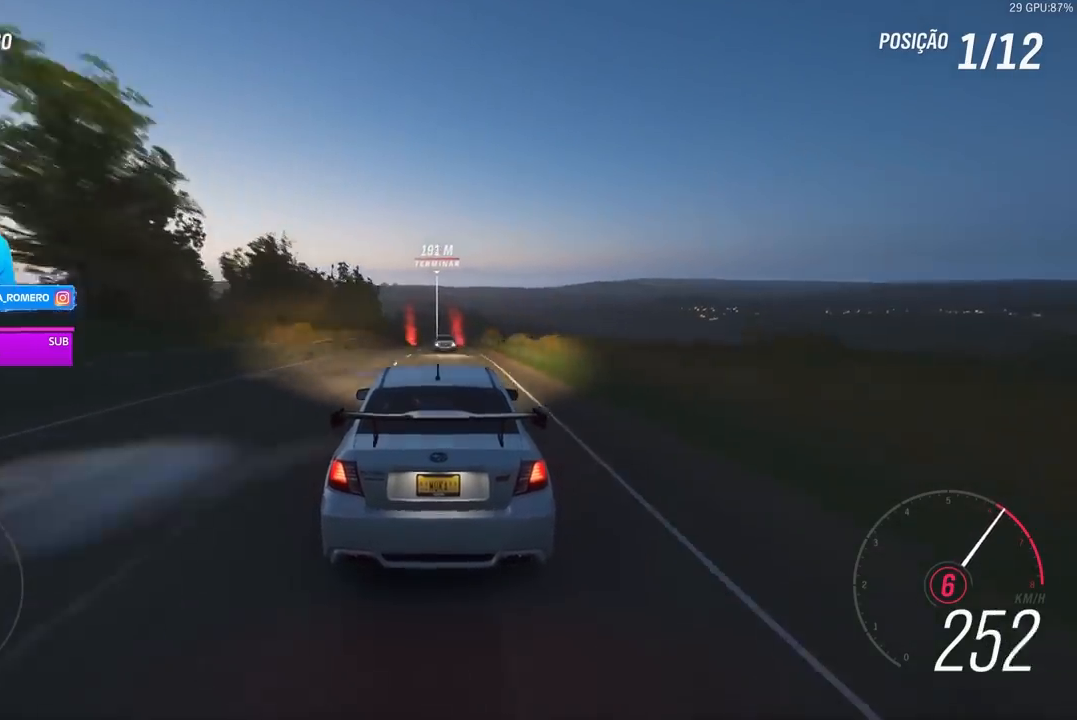
{"buttons": ["R2"], "left_stick": "center", "right_stick": "center", "events": [[100, "A", "down"], [100, "B", "down"], [167, "A", "up"], [167, "B", "up"], [233, "left_stick", "left"], [467, "left_stick", "center"]]}
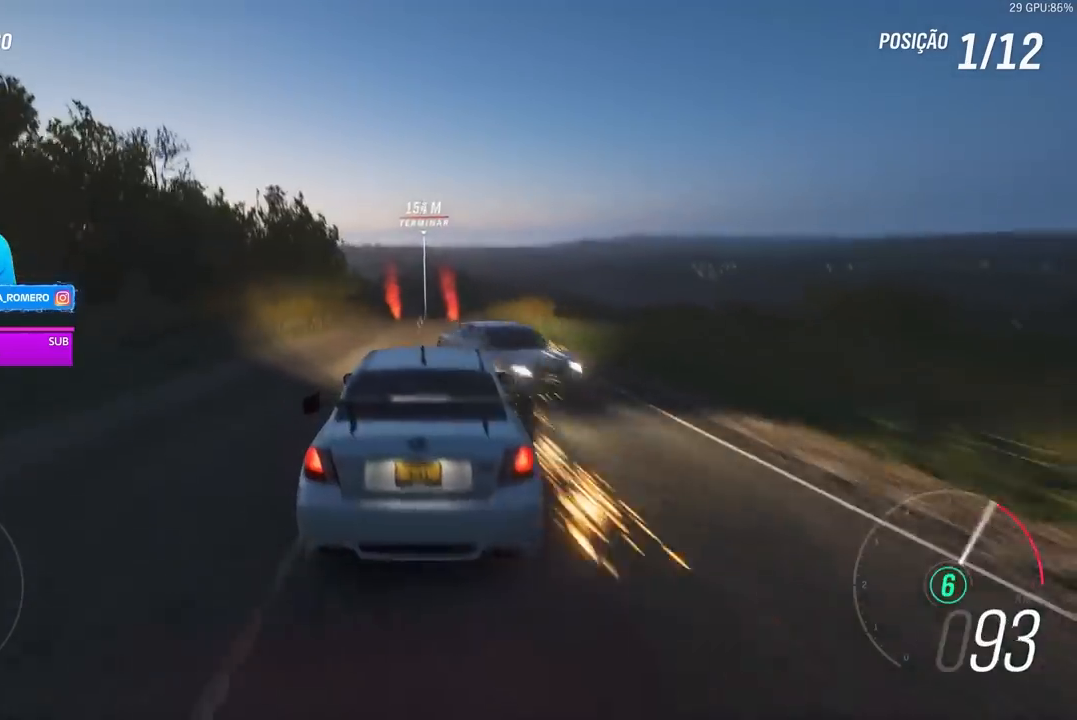
{"buttons": ["R2"], "left_stick": "center", "right_stick": "center", "events": [[167, "left_stick", "left"], [233, "A", "down"], [233, "X", "down"], [267, "left_stick", "center"], [333, "A", "up"], [367, "X", "up"]]}
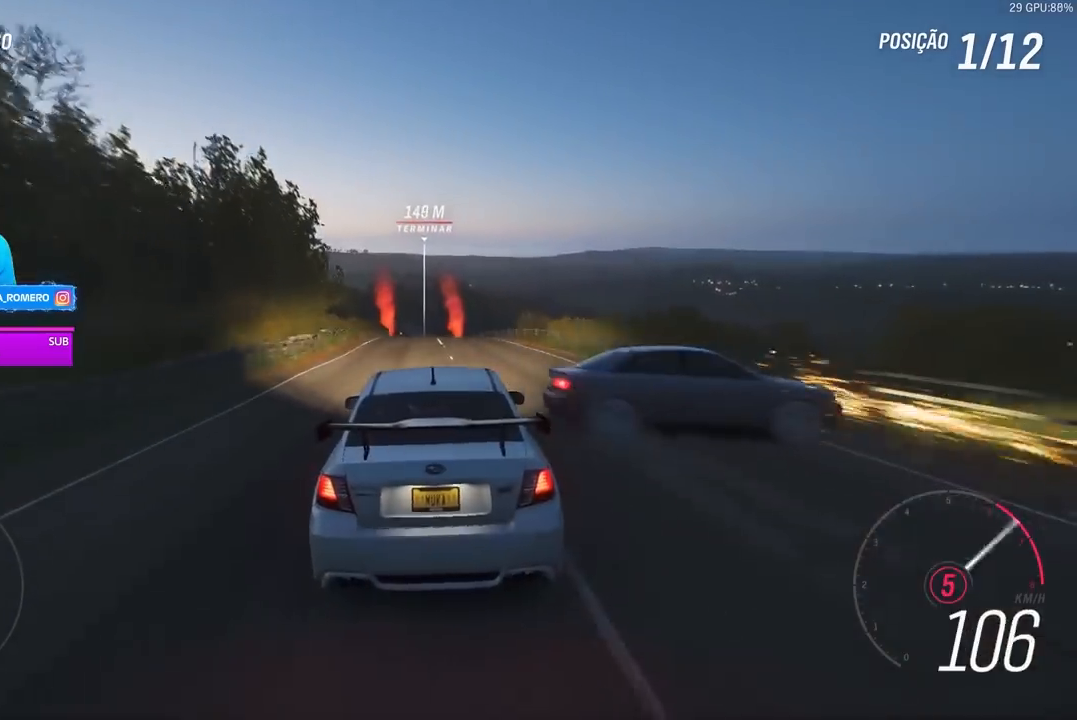
{"buttons": ["R2"], "left_stick": "center", "right_stick": "center", "events": []}
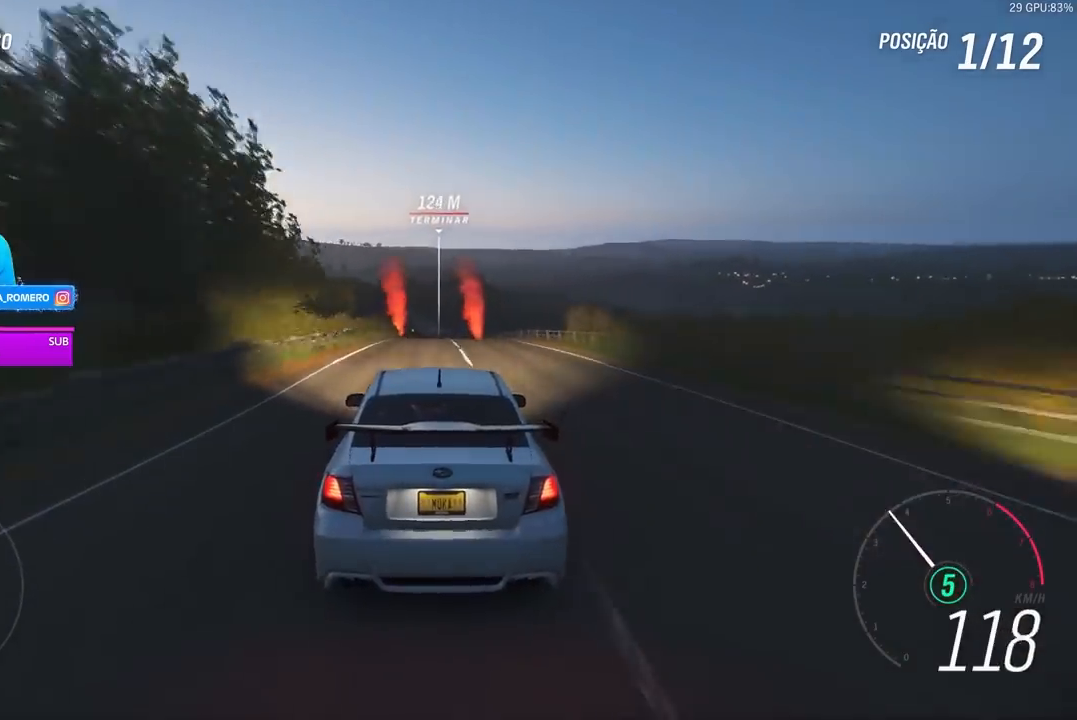
{"buttons": ["R2"], "left_stick": "center", "right_stick": "down", "events": [[100, "right_stick", "down"]]}
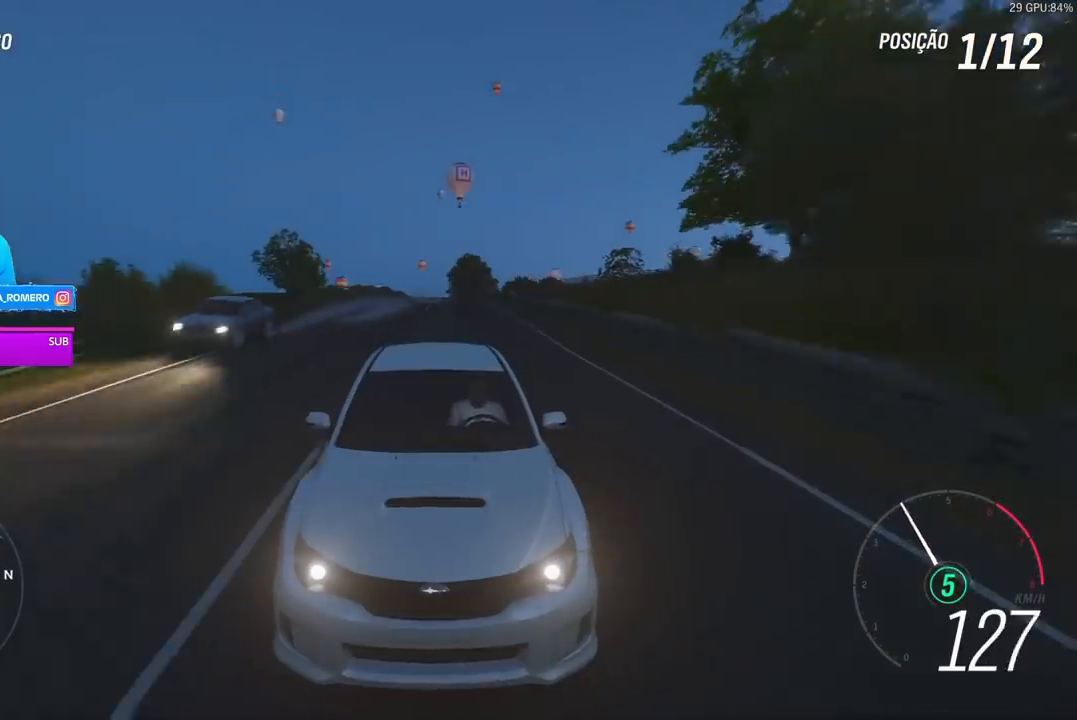
{"buttons": ["R2"], "left_stick": "center", "right_stick": "center", "events": [[500, "right_stick", "center"]]}
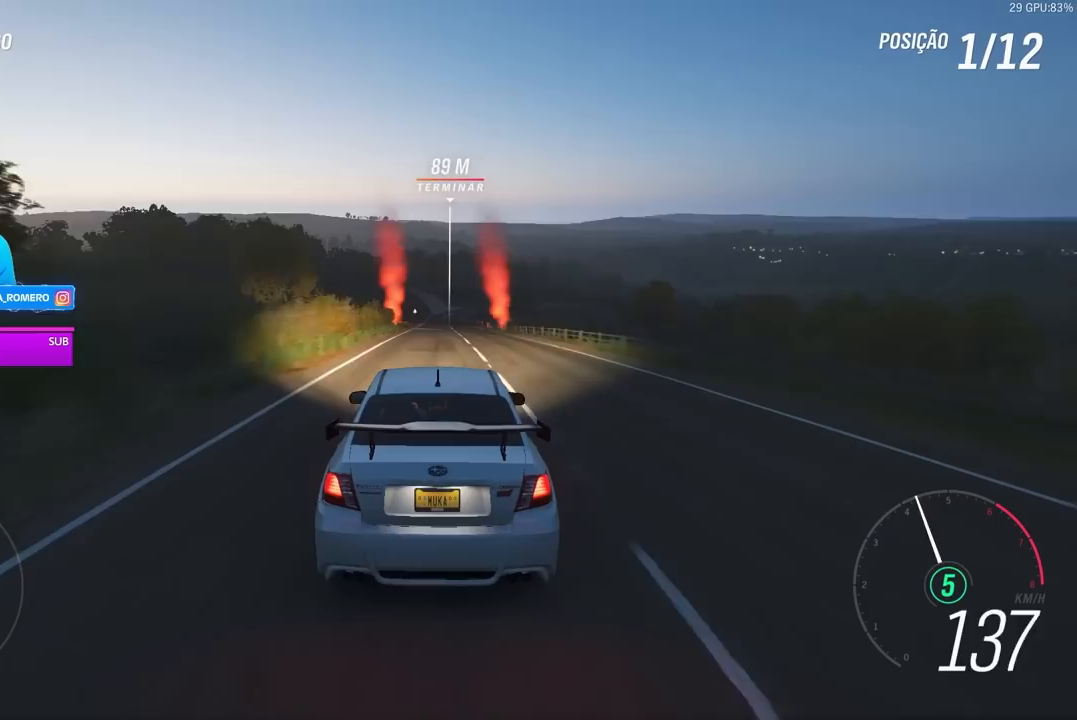
{"buttons": ["R2"], "left_stick": "center", "right_stick": "center", "events": [[333, "left_stick", "left"], [500, "left_stick", "center"]]}
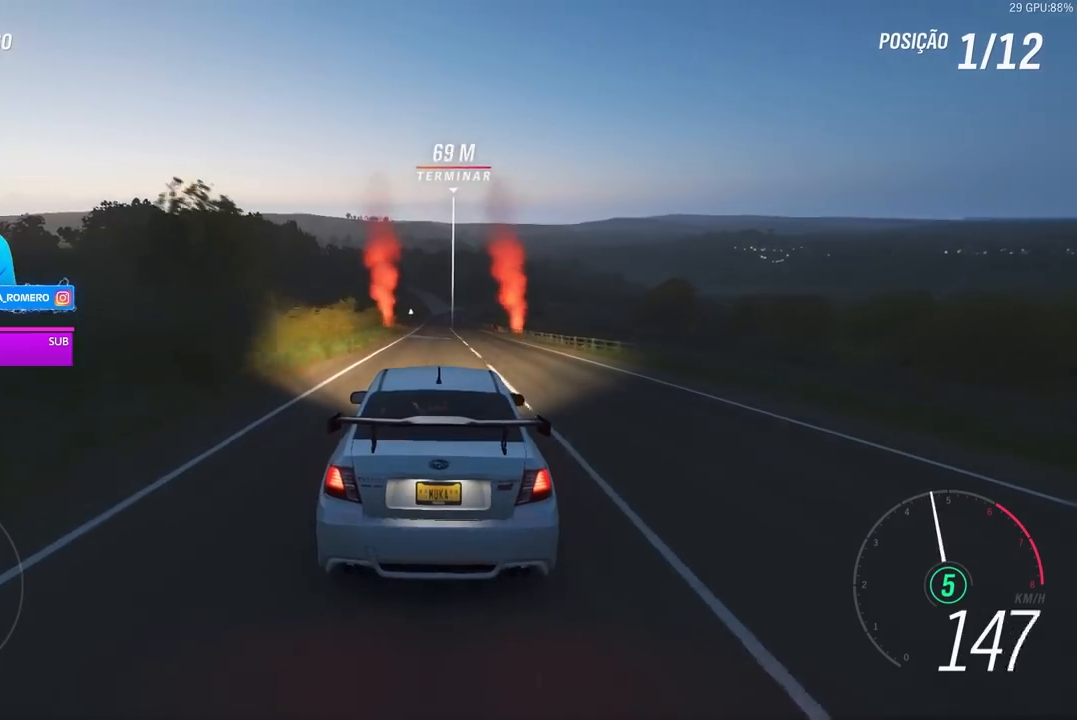
{"buttons": ["R2"], "left_stick": "right", "right_stick": "center", "events": [[433, "left_stick", "right"]]}
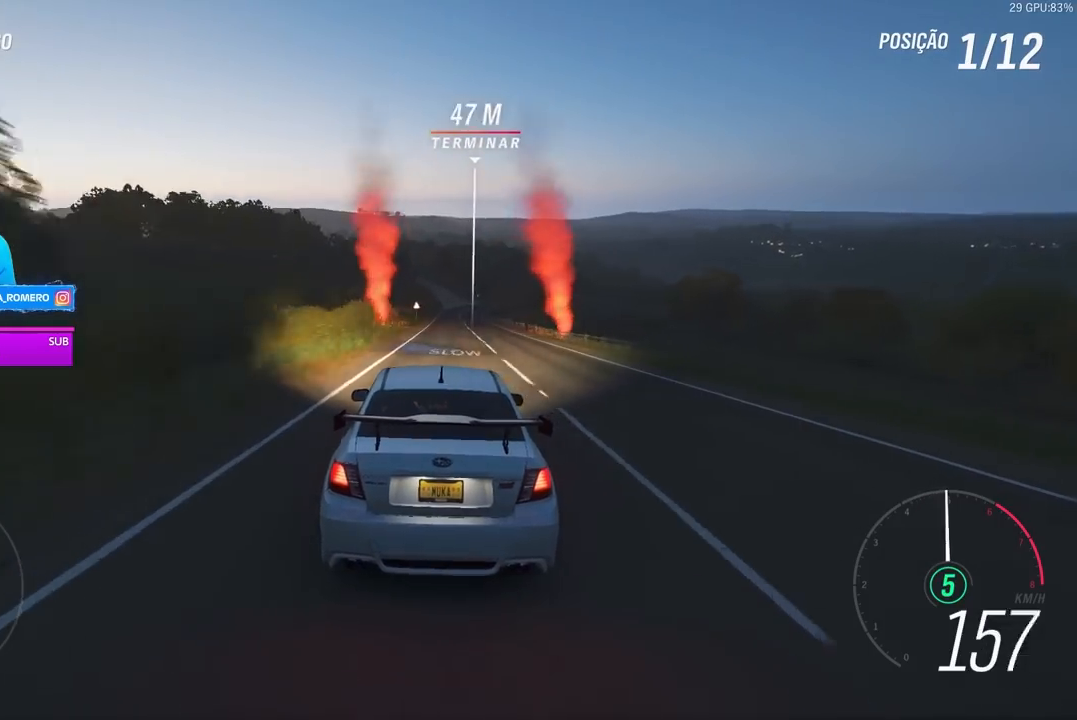
{"buttons": ["R2"], "left_stick": "center", "right_stick": "center", "events": [[133, "left_stick", "center"]]}
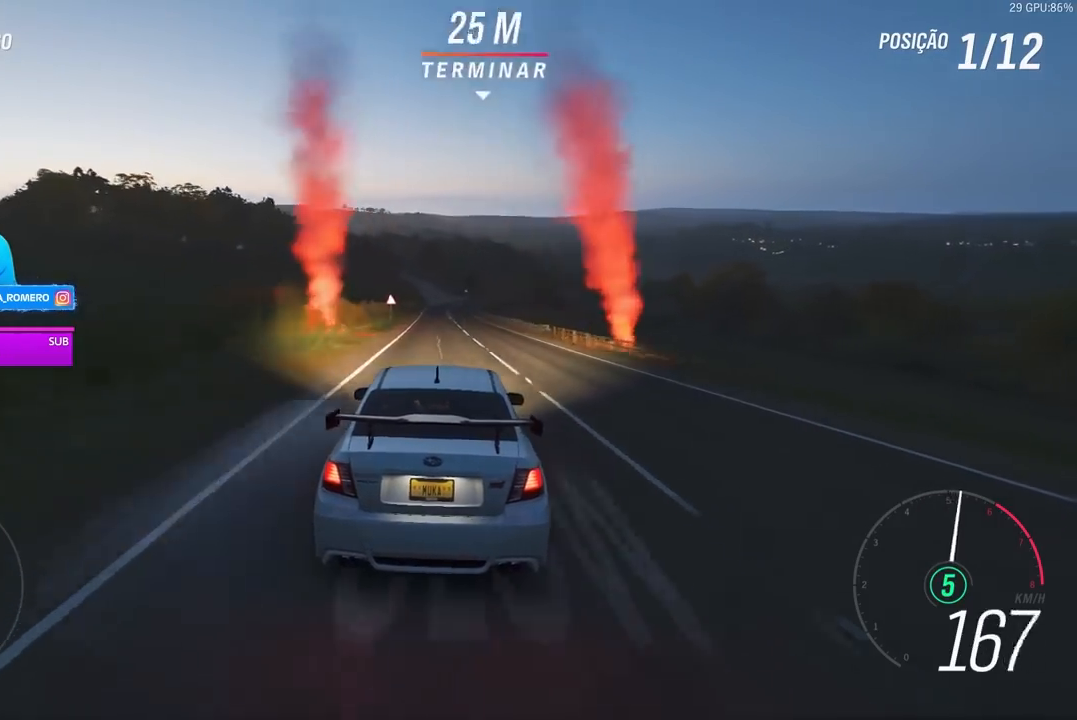
{"buttons": ["R2"], "left_stick": "center", "right_stick": "center", "events": []}
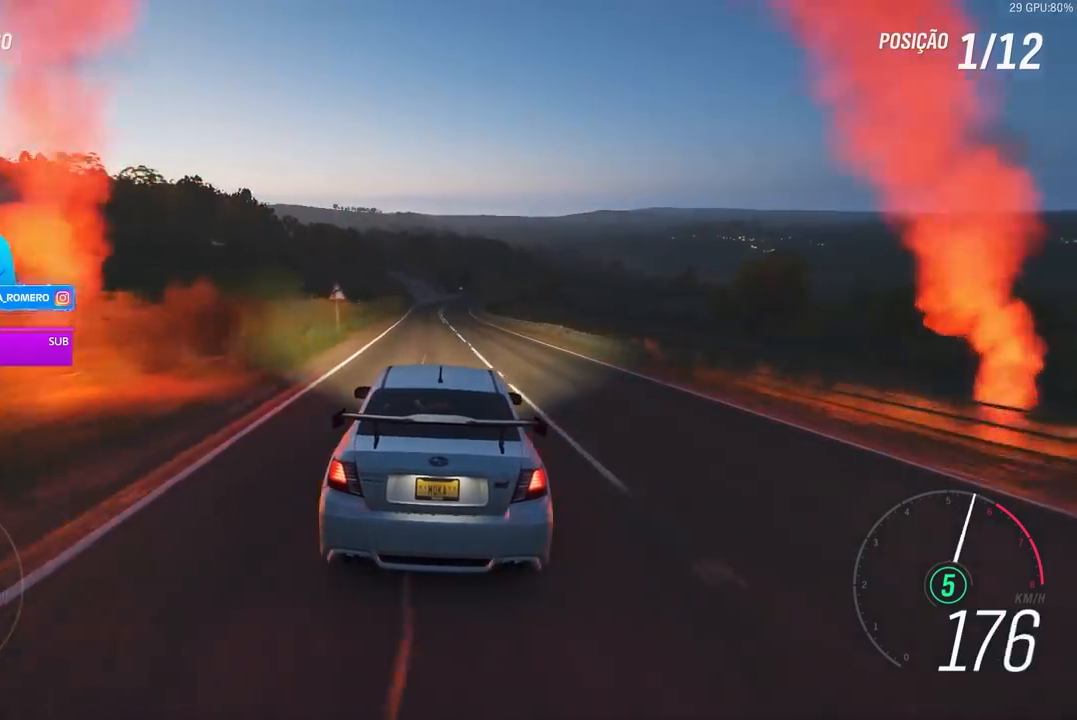
{"buttons": [], "left_stick": "center", "right_stick": "center", "events": [[100, "left_stick", "right"], [267, "left_stick", "center"], [433, "R2", "up"]]}